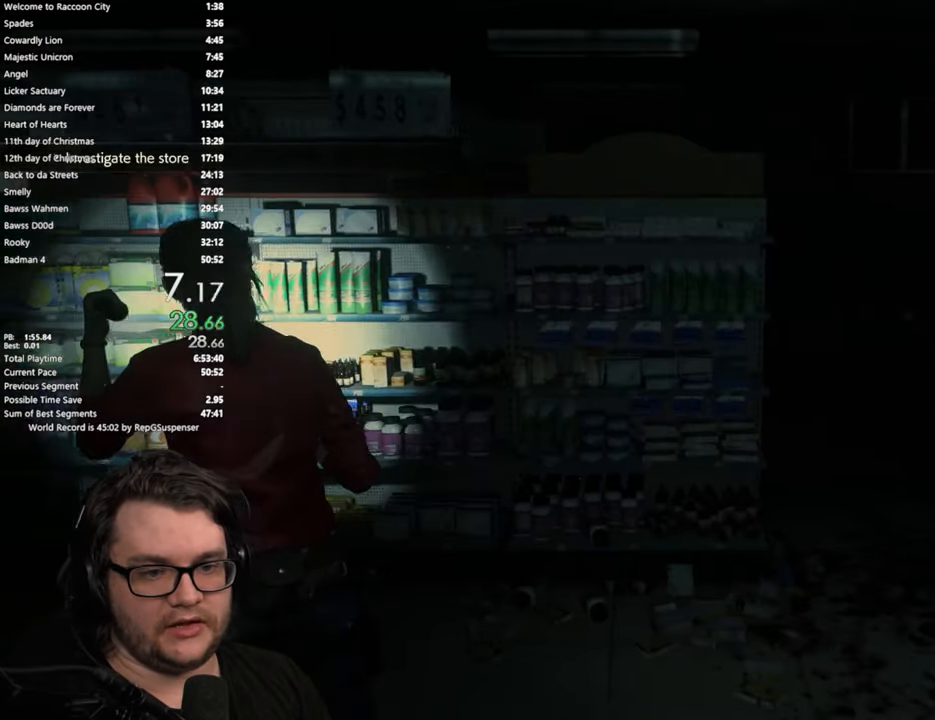
Gameplay with a controller (PlayStation layout); each line is a JSON object with the inputs held at the frame after it. "button_events" lists button changes between this image and that frame as [ms after this image, input, new state], when the widget could be followed in between (sticks are given only as held states).
{"buttons": [], "left_stick": "up-left", "right_stick": "left", "button_events": []}
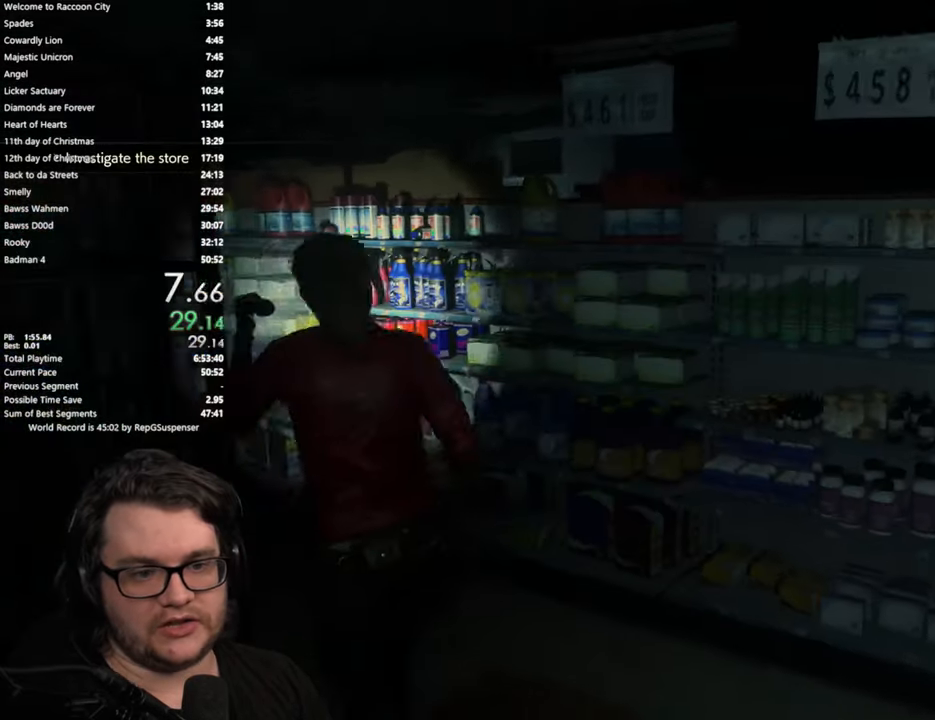
{"buttons": [], "left_stick": "up-left", "right_stick": "center", "button_events": []}
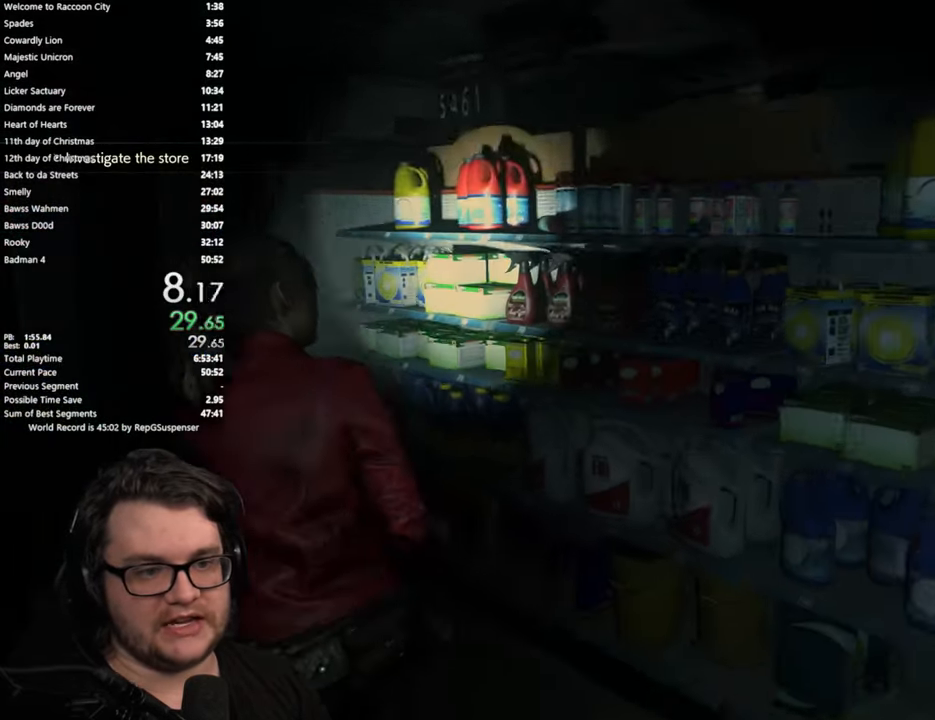
{"buttons": [], "left_stick": "up-left", "right_stick": "right", "button_events": []}
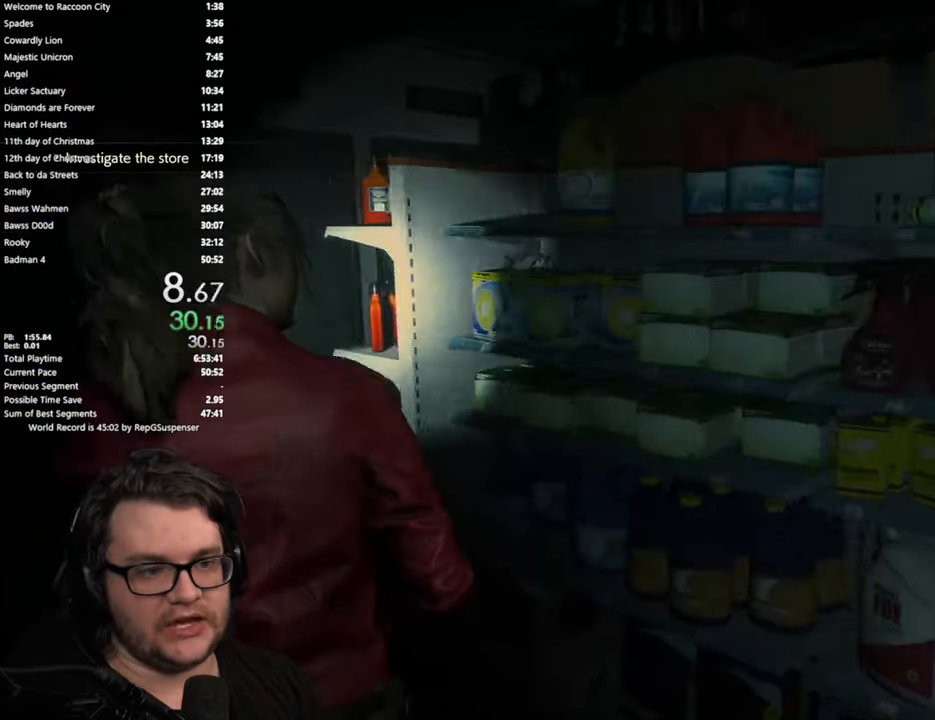
{"buttons": [], "left_stick": "up-left", "right_stick": "right", "button_events": []}
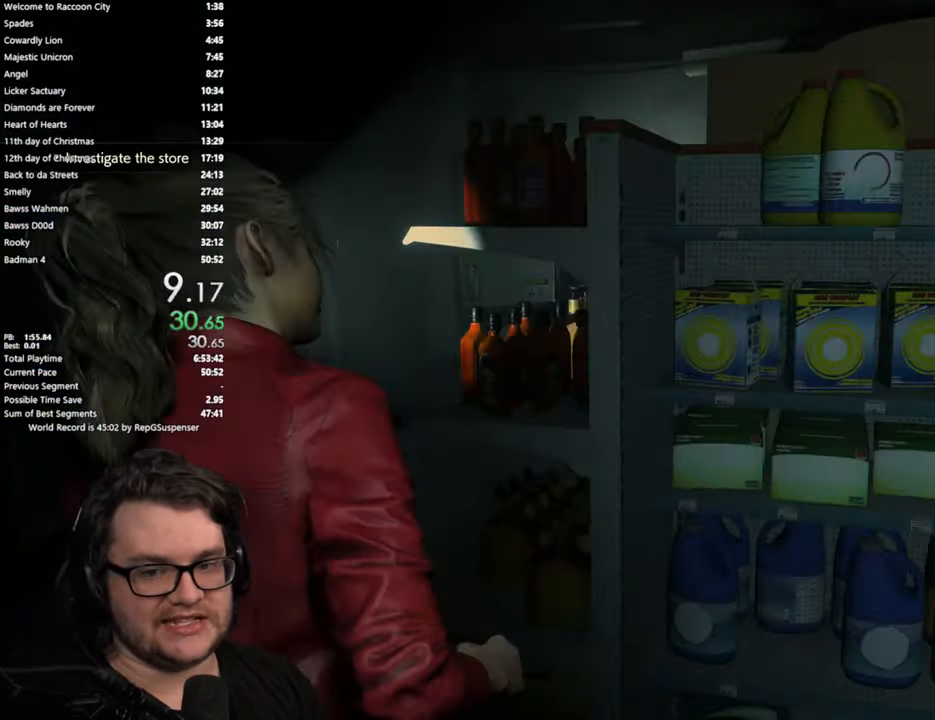
{"buttons": [], "left_stick": "up", "right_stick": "center", "button_events": []}
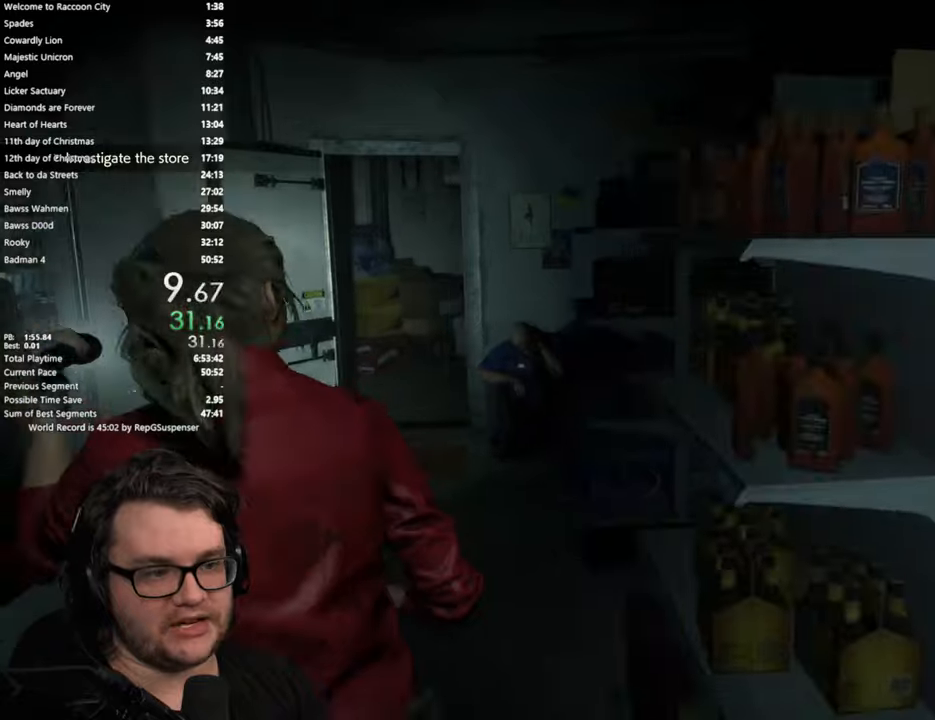
{"buttons": [], "left_stick": "up", "right_stick": "center", "button_events": []}
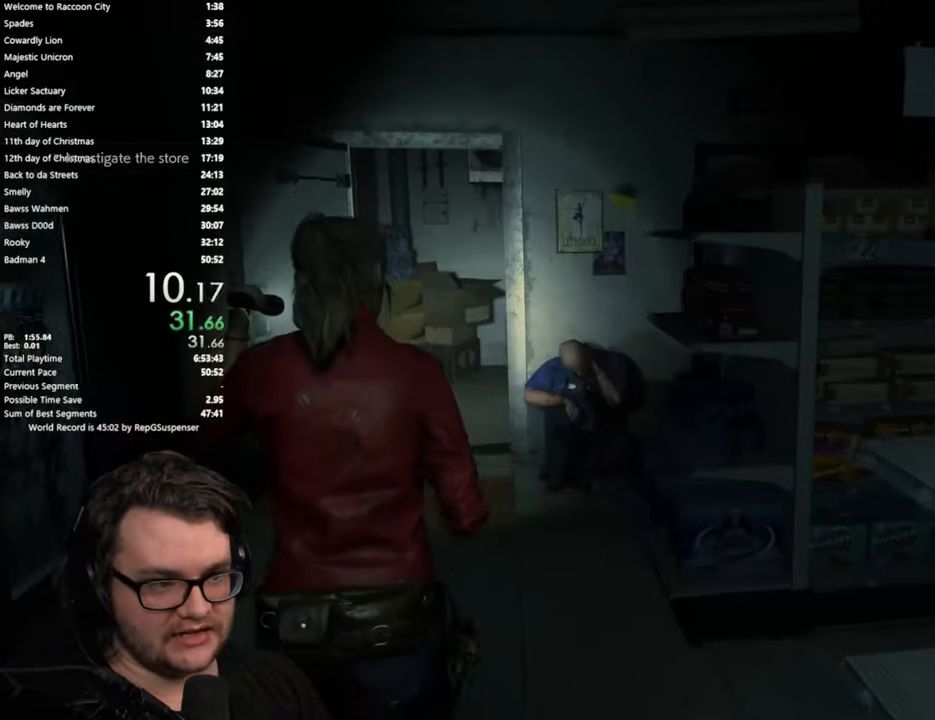
{"buttons": [], "left_stick": "up", "right_stick": "down-right", "button_events": []}
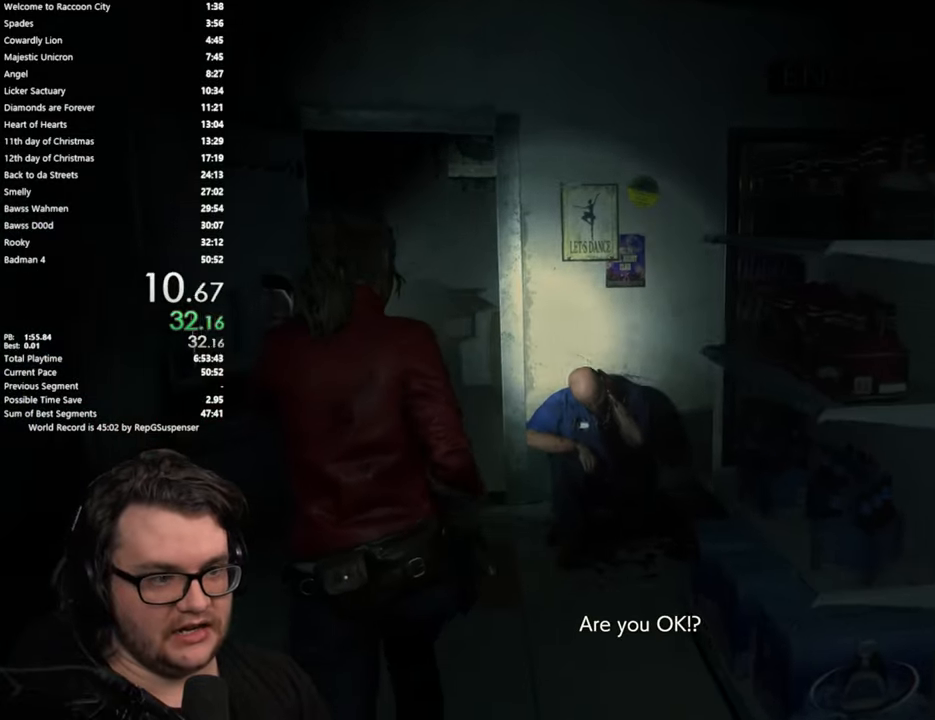
{"buttons": [], "left_stick": "up", "right_stick": "right", "button_events": []}
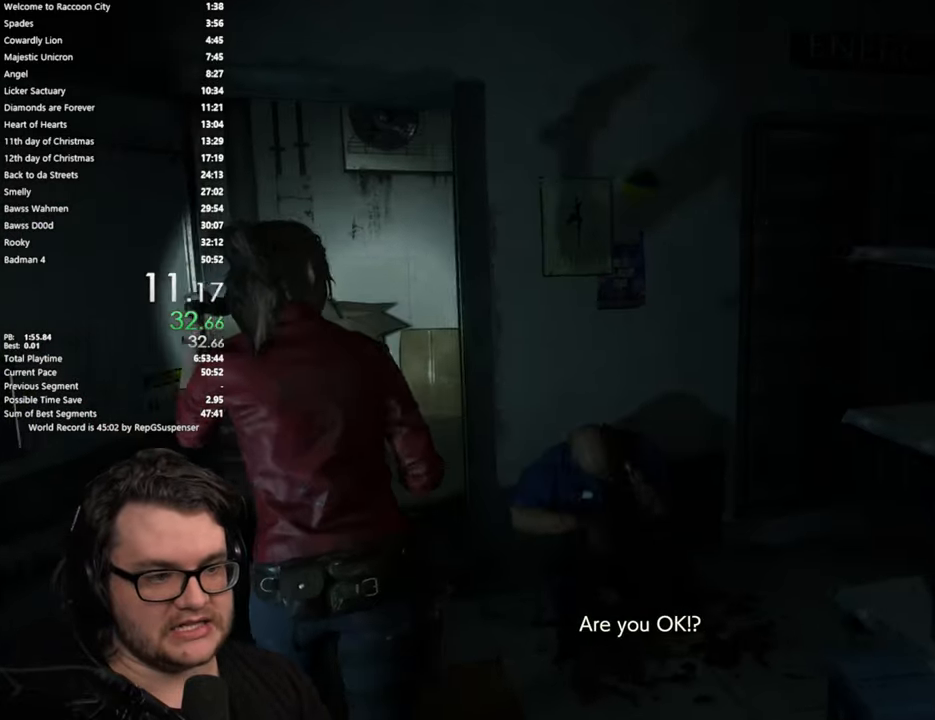
{"buttons": [], "left_stick": "up", "right_stick": "right", "button_events": []}
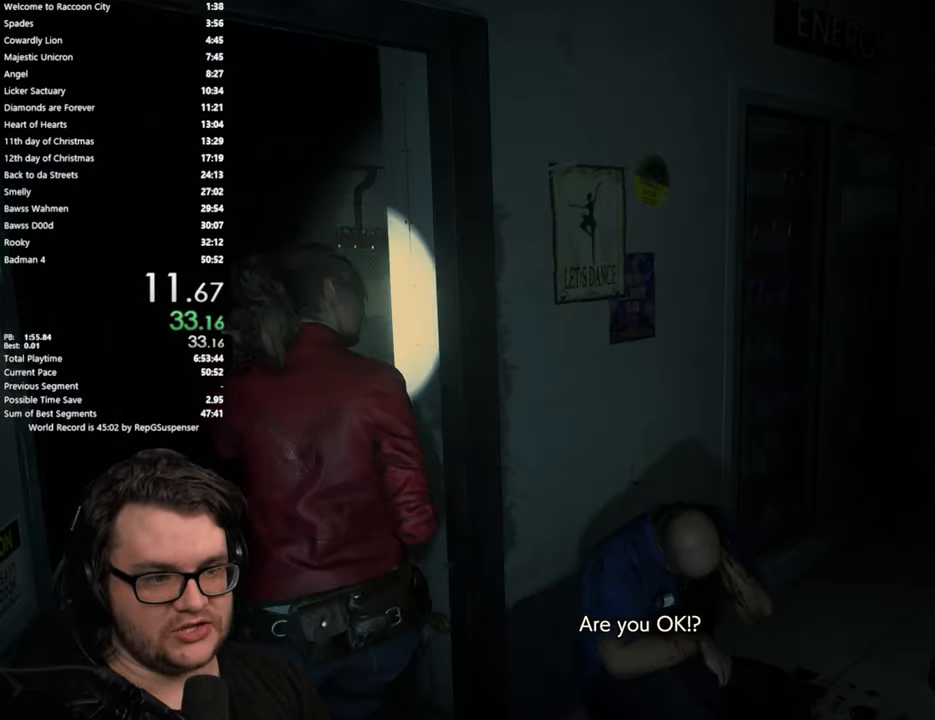
{"buttons": [], "left_stick": "up", "right_stick": "down-right", "button_events": []}
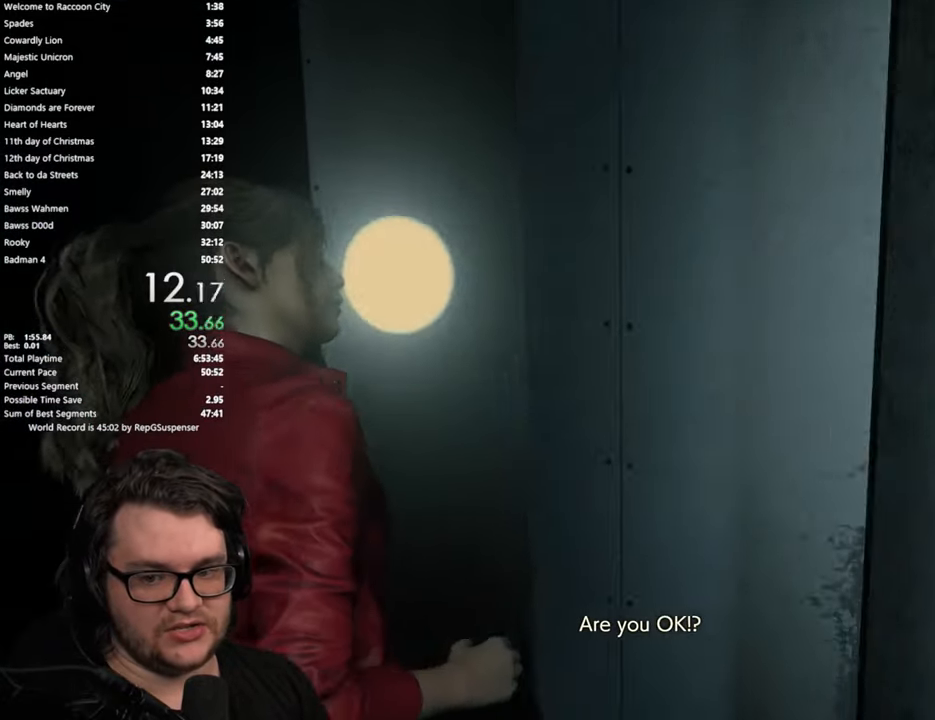
{"buttons": [], "left_stick": "up", "right_stick": "center", "button_events": []}
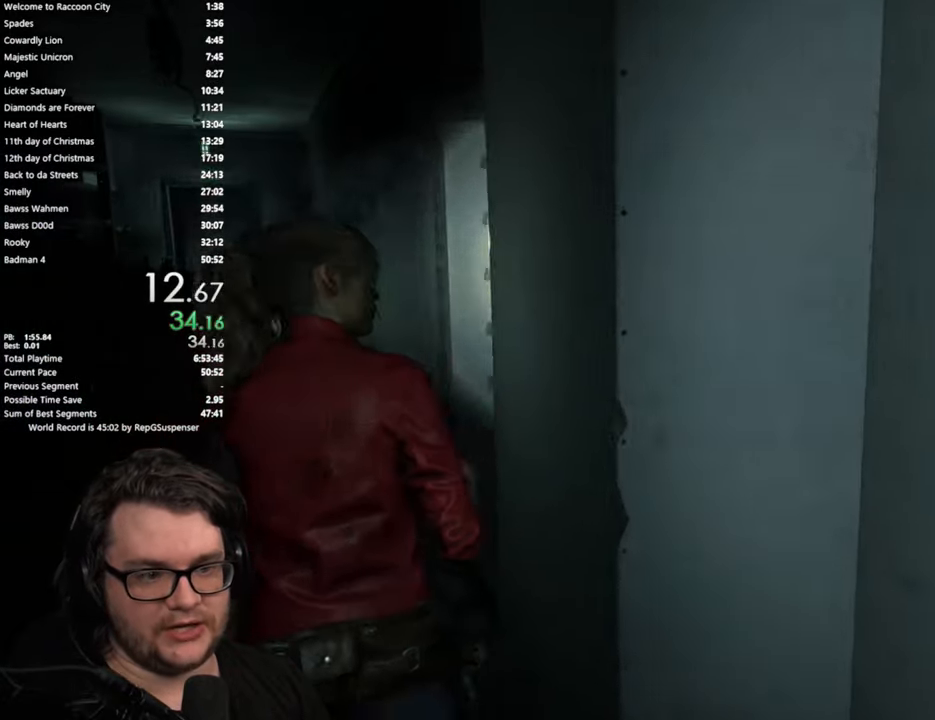
{"buttons": [], "left_stick": "up", "right_stick": "left", "button_events": []}
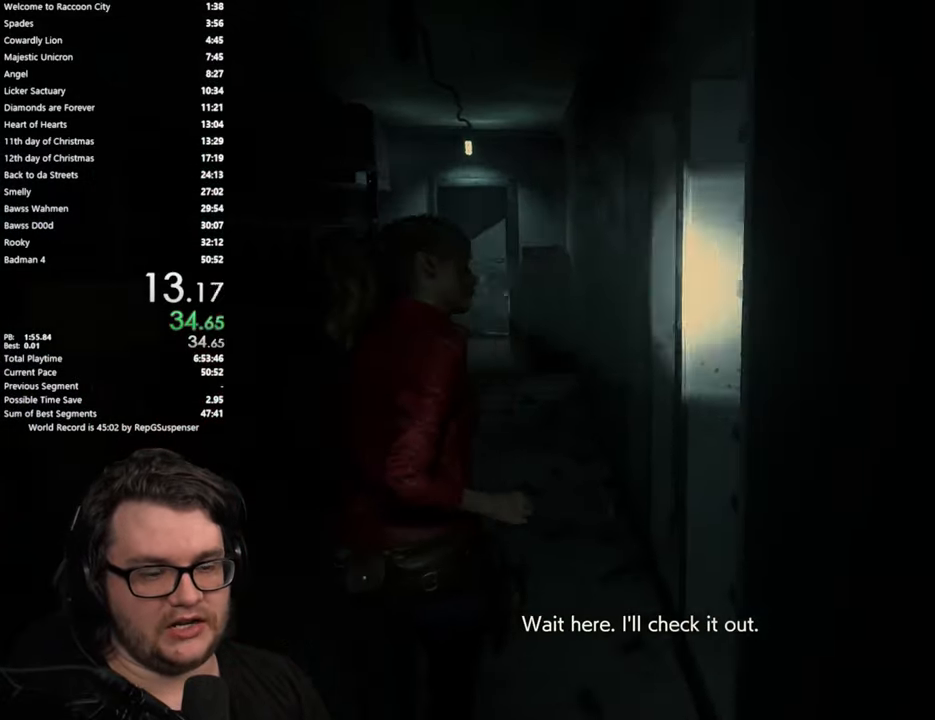
{"buttons": [], "left_stick": "up", "right_stick": "center", "button_events": []}
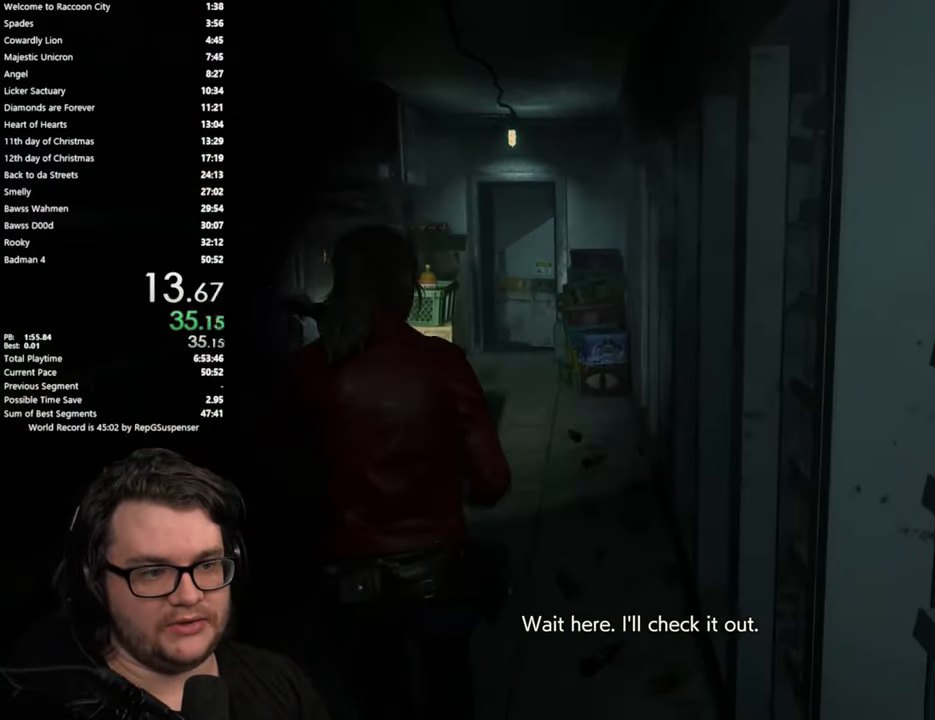
{"buttons": [], "left_stick": "up", "right_stick": "center", "button_events": []}
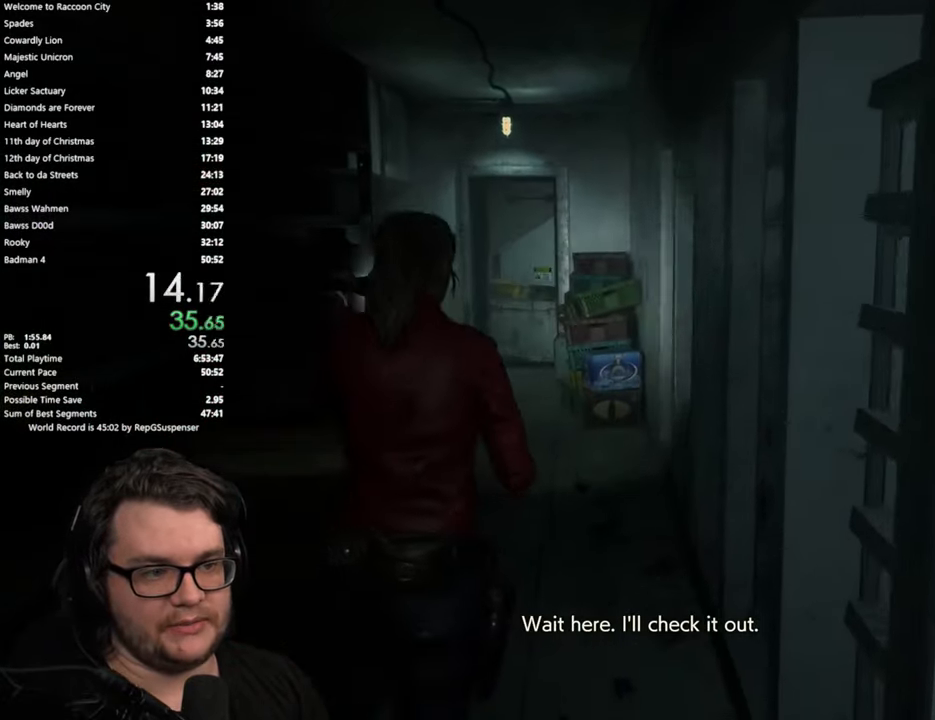
{"buttons": [], "left_stick": "up", "right_stick": "center", "button_events": []}
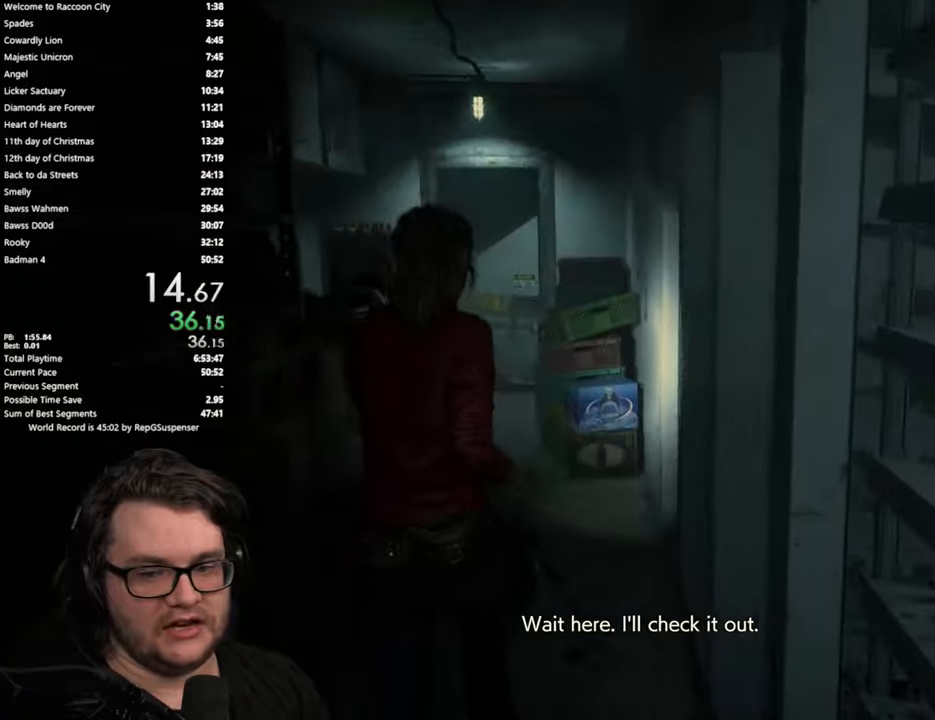
{"buttons": [], "left_stick": "up", "right_stick": "center", "button_events": []}
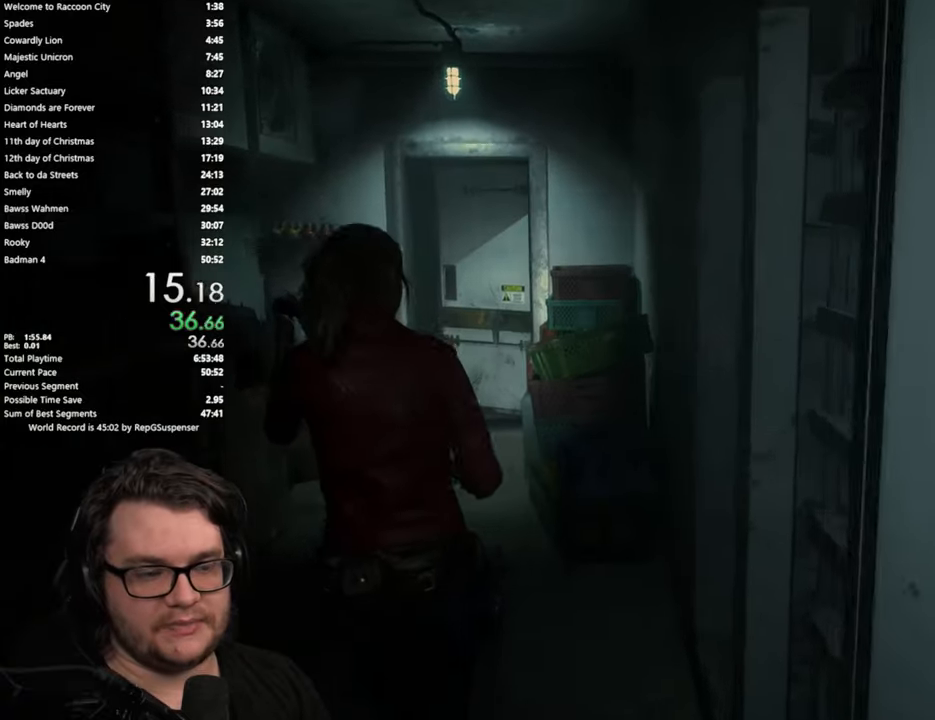
{"buttons": [], "left_stick": "up", "right_stick": "center", "button_events": []}
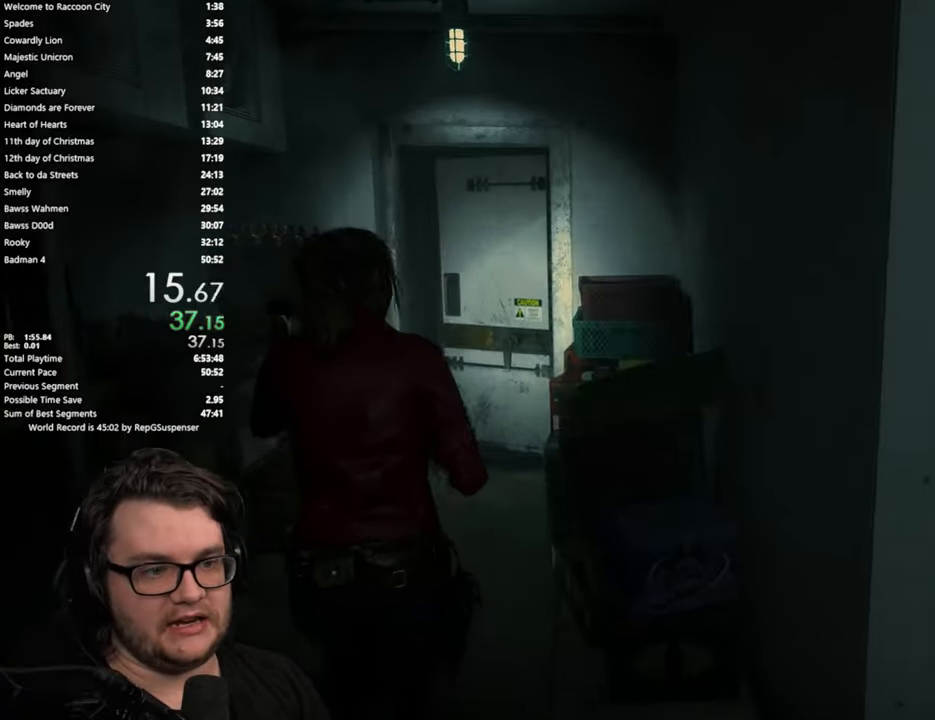
{"buttons": [], "left_stick": "up", "right_stick": "center", "button_events": []}
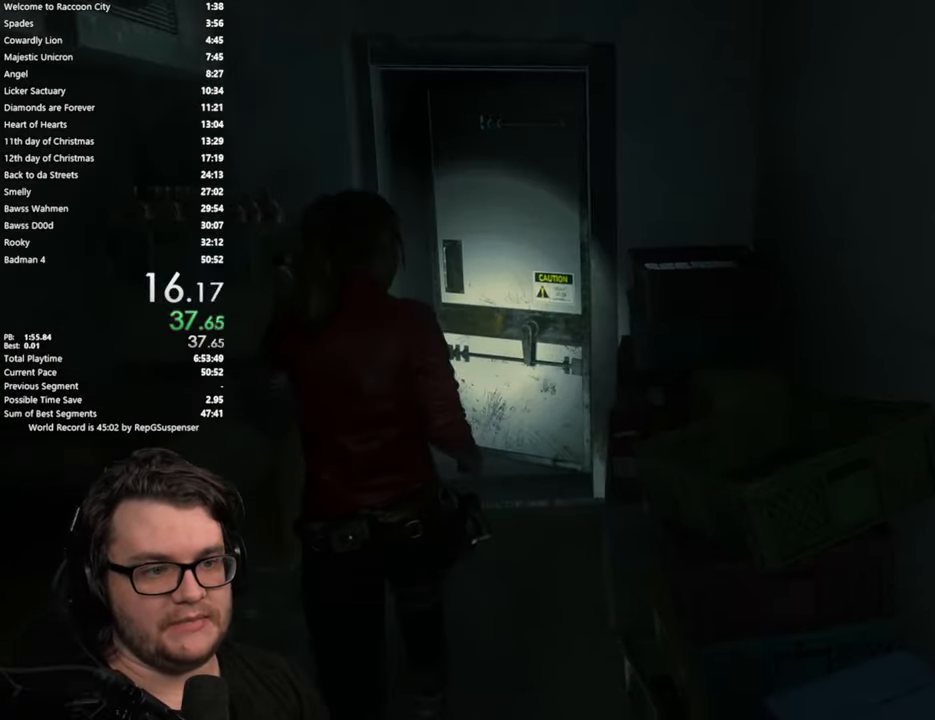
{"buttons": ["CROSS"], "left_stick": "up", "right_stick": "center", "button_events": [[450, "CROSS", "down"]]}
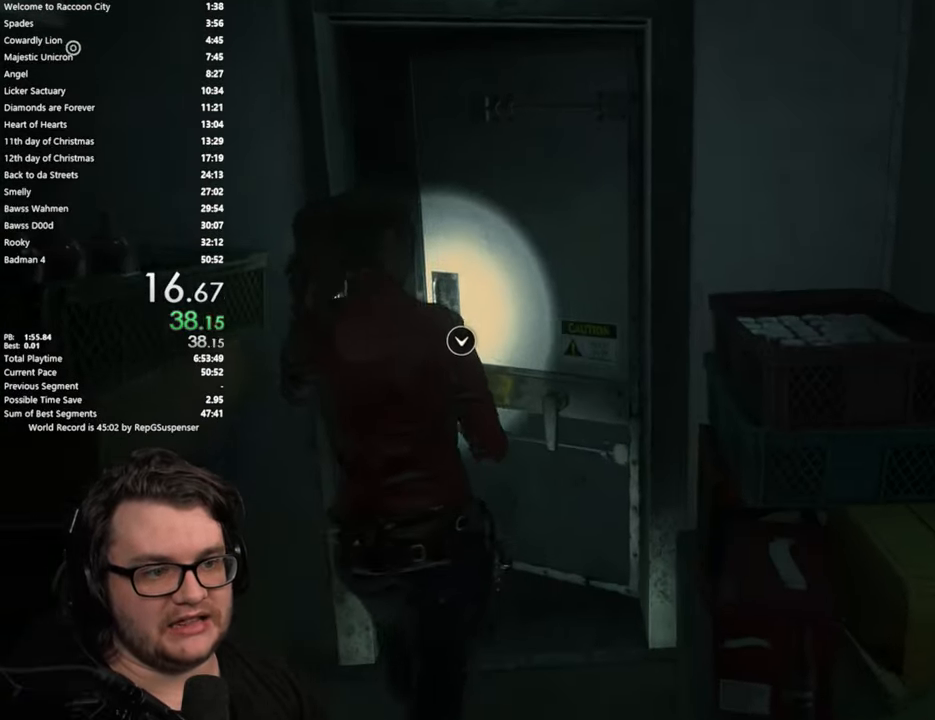
{"buttons": ["CROSS"], "left_stick": "up", "right_stick": "center", "button_events": [[67, "CROSS", "up"], [151, "CROSS", "down"], [217, "CROSS", "up"], [317, "CROSS", "down"], [384, "CROSS", "up"], [468, "CROSS", "down"]]}
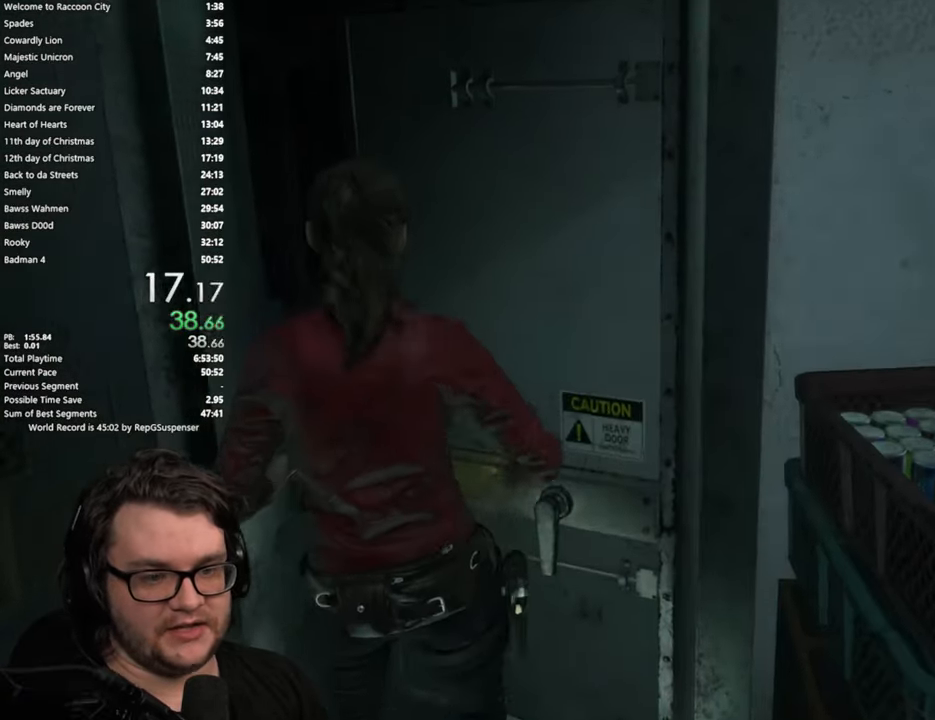
{"buttons": [], "left_stick": "center", "right_stick": "center", "button_events": [[17, "CROSS", "up"], [117, "CROSS", "down"], [183, "CROSS", "up"]]}
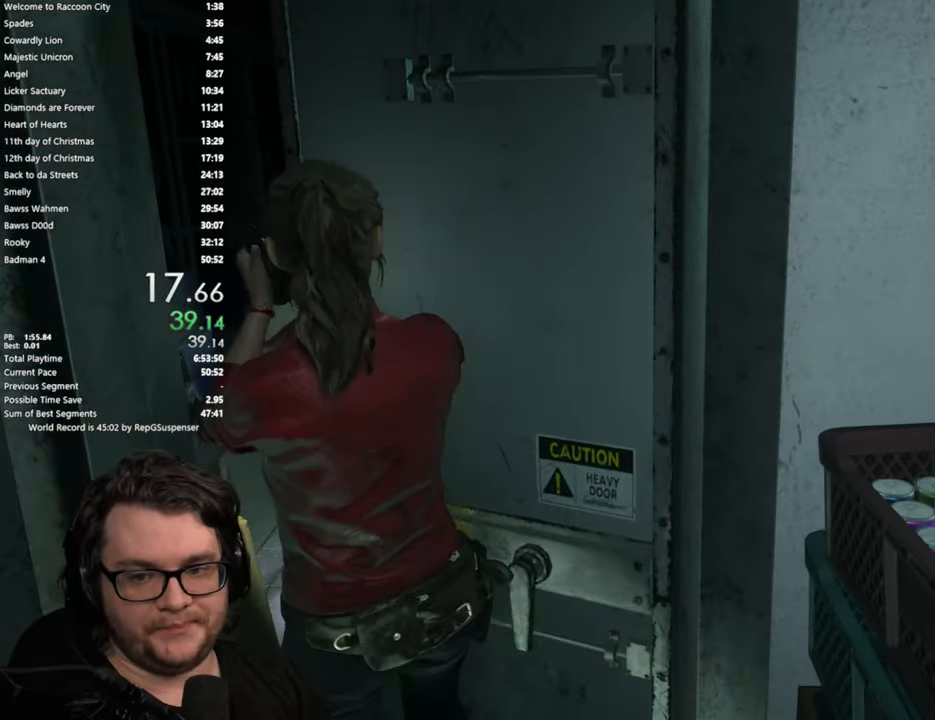
{"buttons": [], "left_stick": "center", "right_stick": "center", "button_events": [[267, "START", "down"], [384, "START", "up"]]}
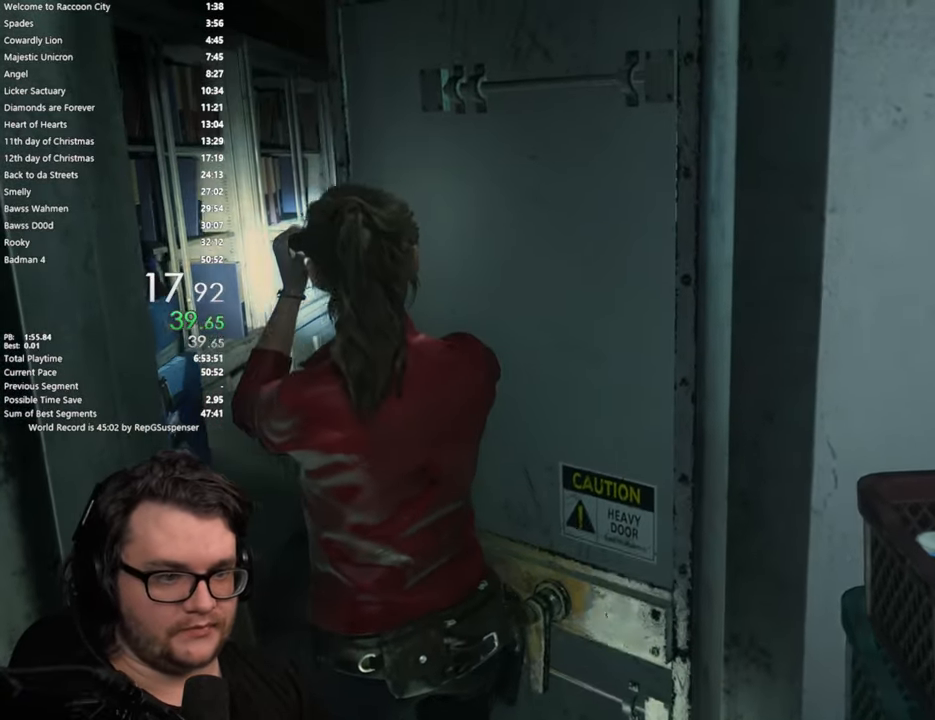
{"buttons": [], "left_stick": "center", "right_stick": "center", "button_events": [[334, "START", "down"], [467, "START", "up"]]}
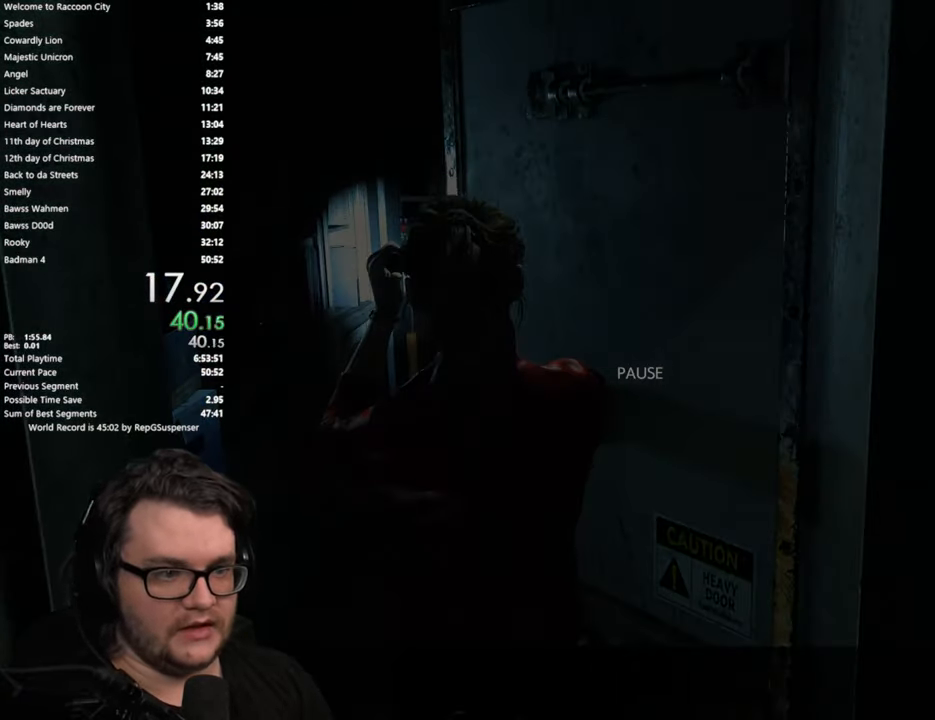
{"buttons": [], "left_stick": "up", "right_stick": "center", "button_events": [[333, "SQUARE", "down"], [417, "SQUARE", "up"]]}
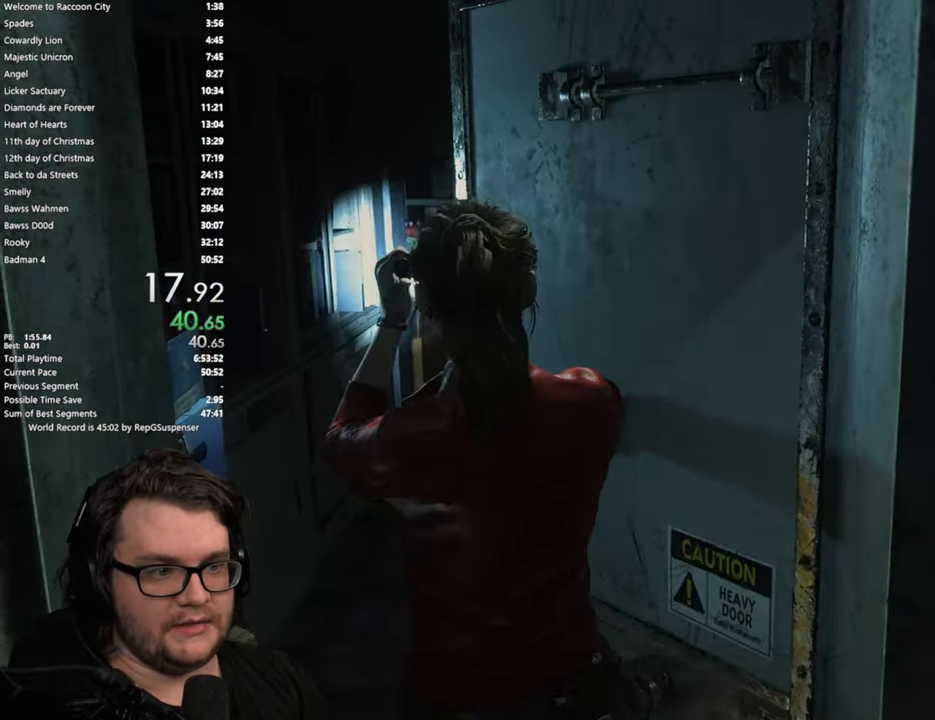
{"buttons": [], "left_stick": "up", "right_stick": "center", "button_events": [[134, "L3", "down"], [251, "L3", "up"], [351, "L3", "down"], [417, "L3", "up"]]}